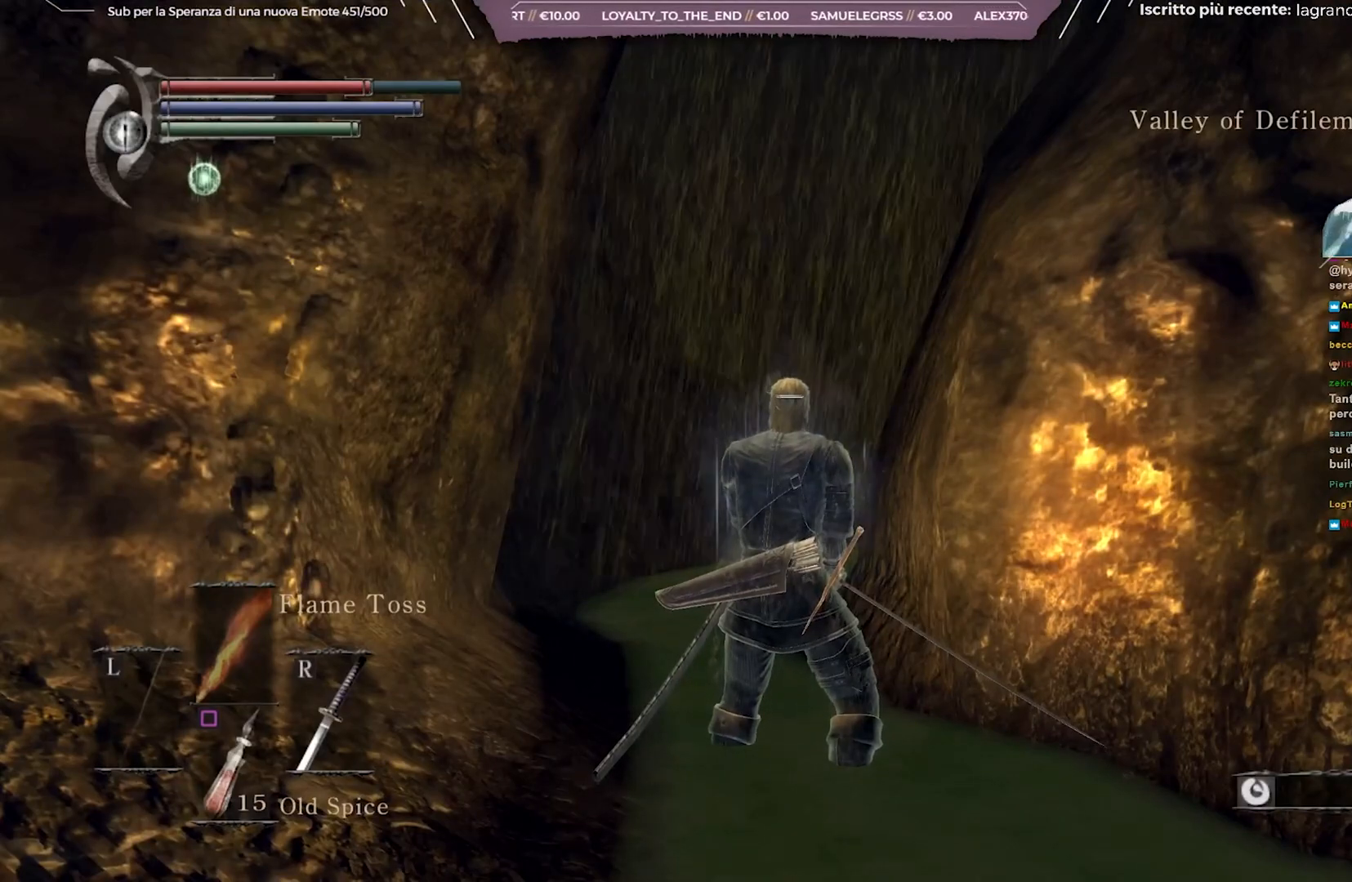
Gameplay with a controller (Xbox layout); each line is a JSON object with the inputs held at the frame after it. "events" lists button and stick changes between this image and that frame as [ms after this image, input, new state], when the widget could be followed in between. Not read: L3.
{"buttons": ["START"], "left_stick": "center", "right_stick": "center", "events": [[417, "START", "down"]]}
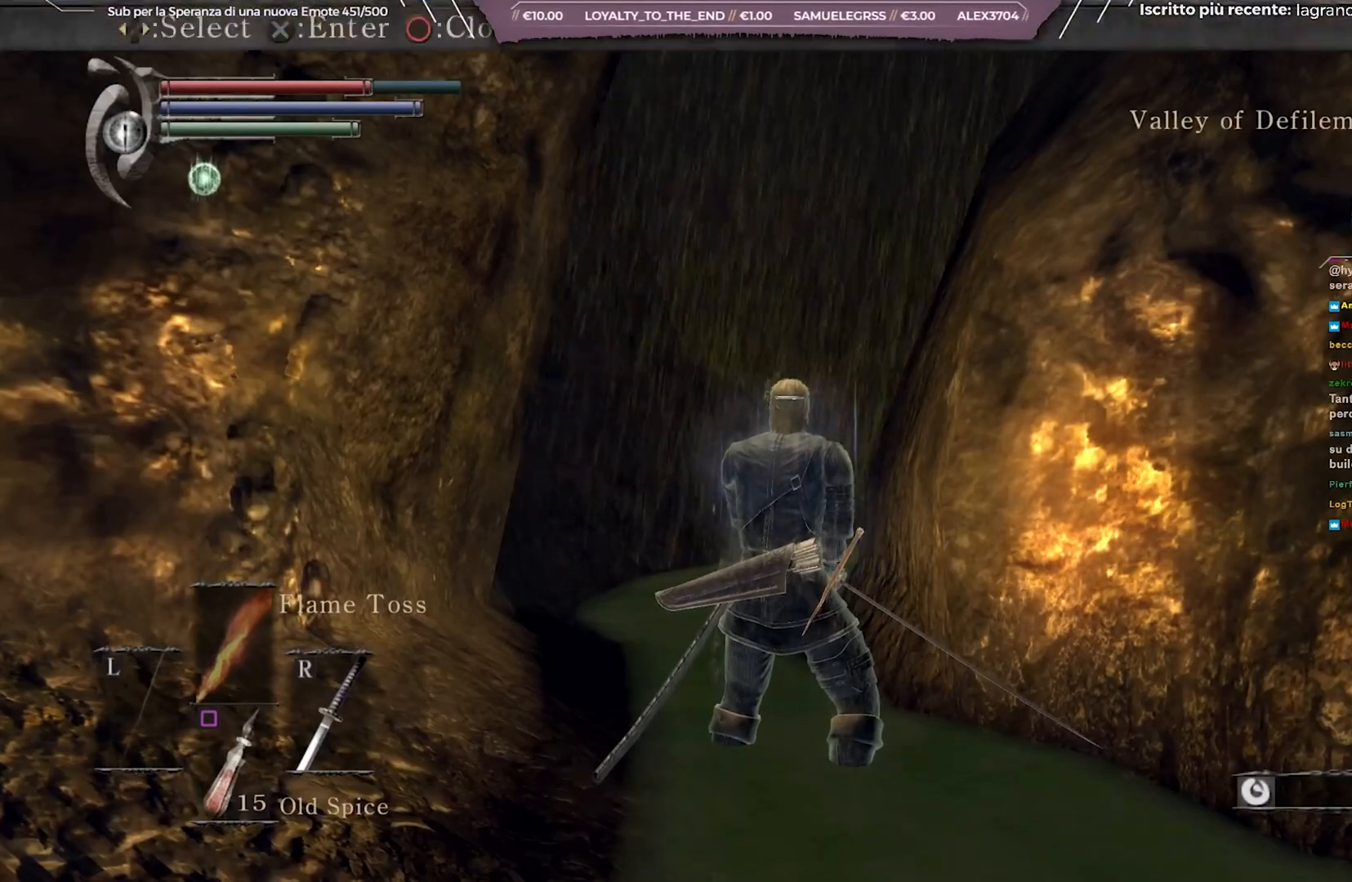
{"buttons": [], "left_stick": "center", "right_stick": "center", "events": [[133, "START", "up"], [367, "DPAD_RIGHT", "down"], [467, "DPAD_RIGHT", "up"]]}
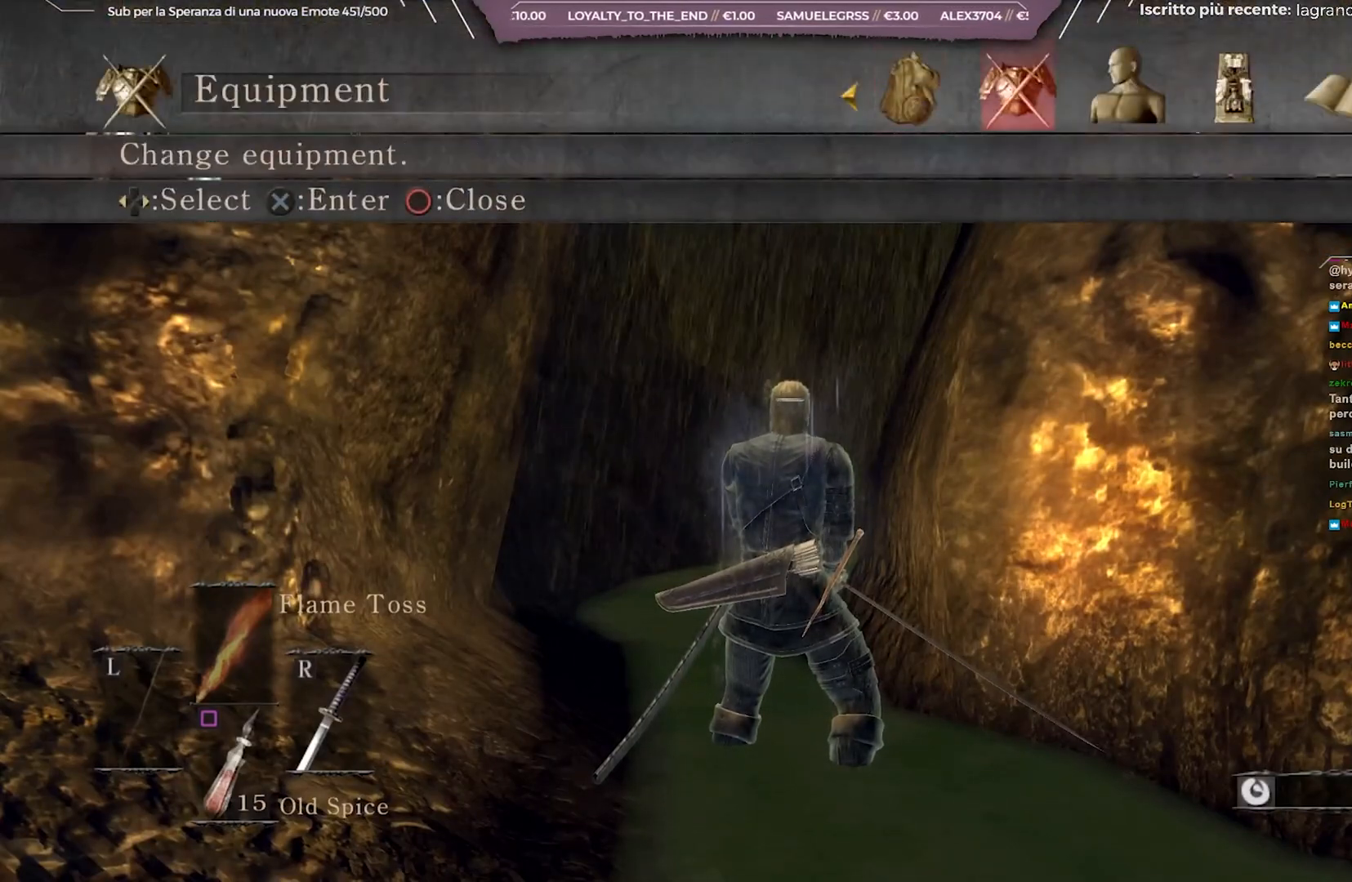
{"buttons": [], "left_stick": "center", "right_stick": "center", "events": [[50, "DPAD_RIGHT", "down"], [117, "DPAD_RIGHT", "up"], [200, "DPAD_RIGHT", "down"], [267, "DPAD_RIGHT", "up"], [333, "DPAD_RIGHT", "down"], [417, "DPAD_RIGHT", "up"]]}
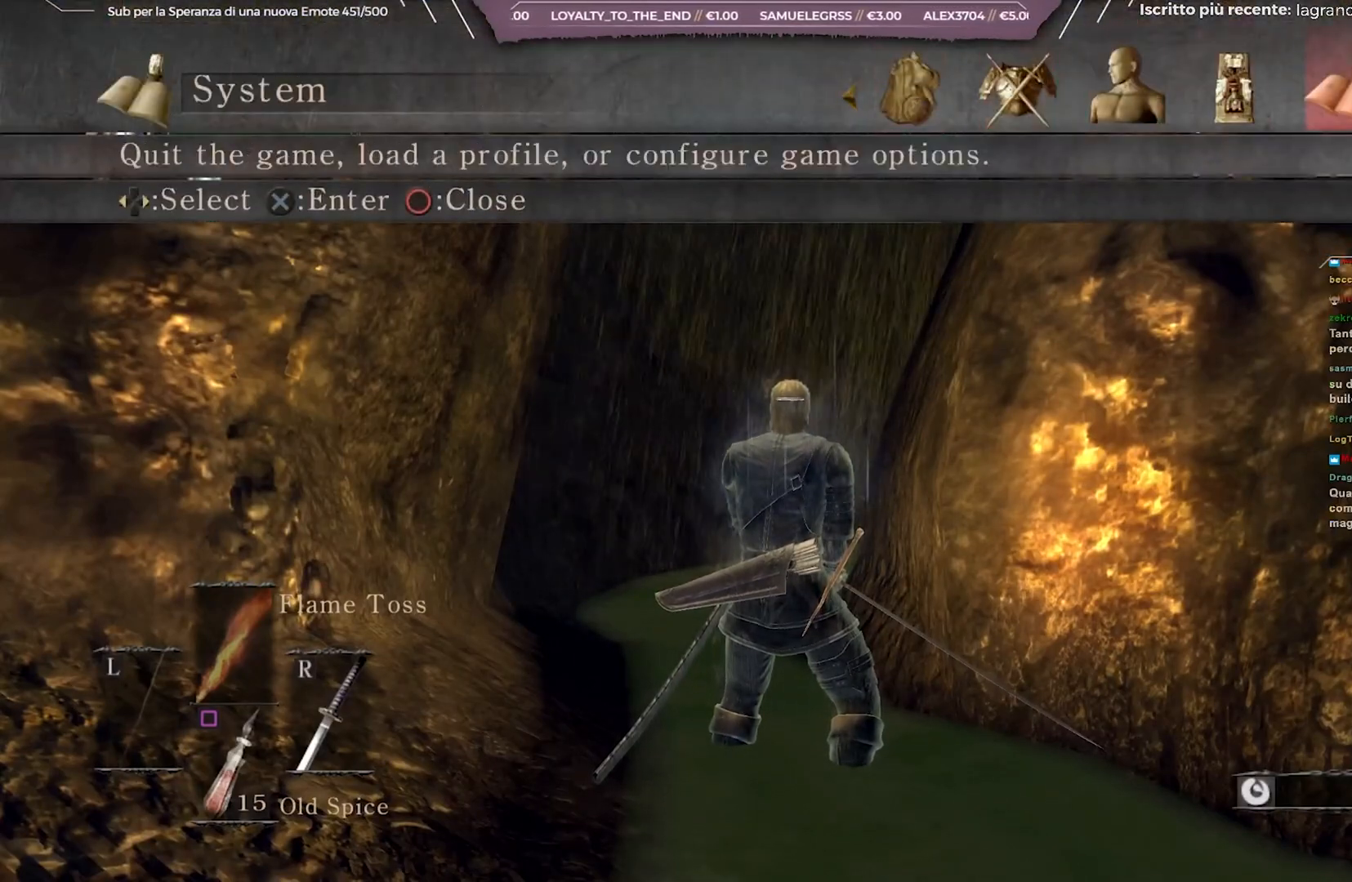
{"buttons": [], "left_stick": "center", "right_stick": "center", "events": [[200, "A", "down"], [367, "A", "up"]]}
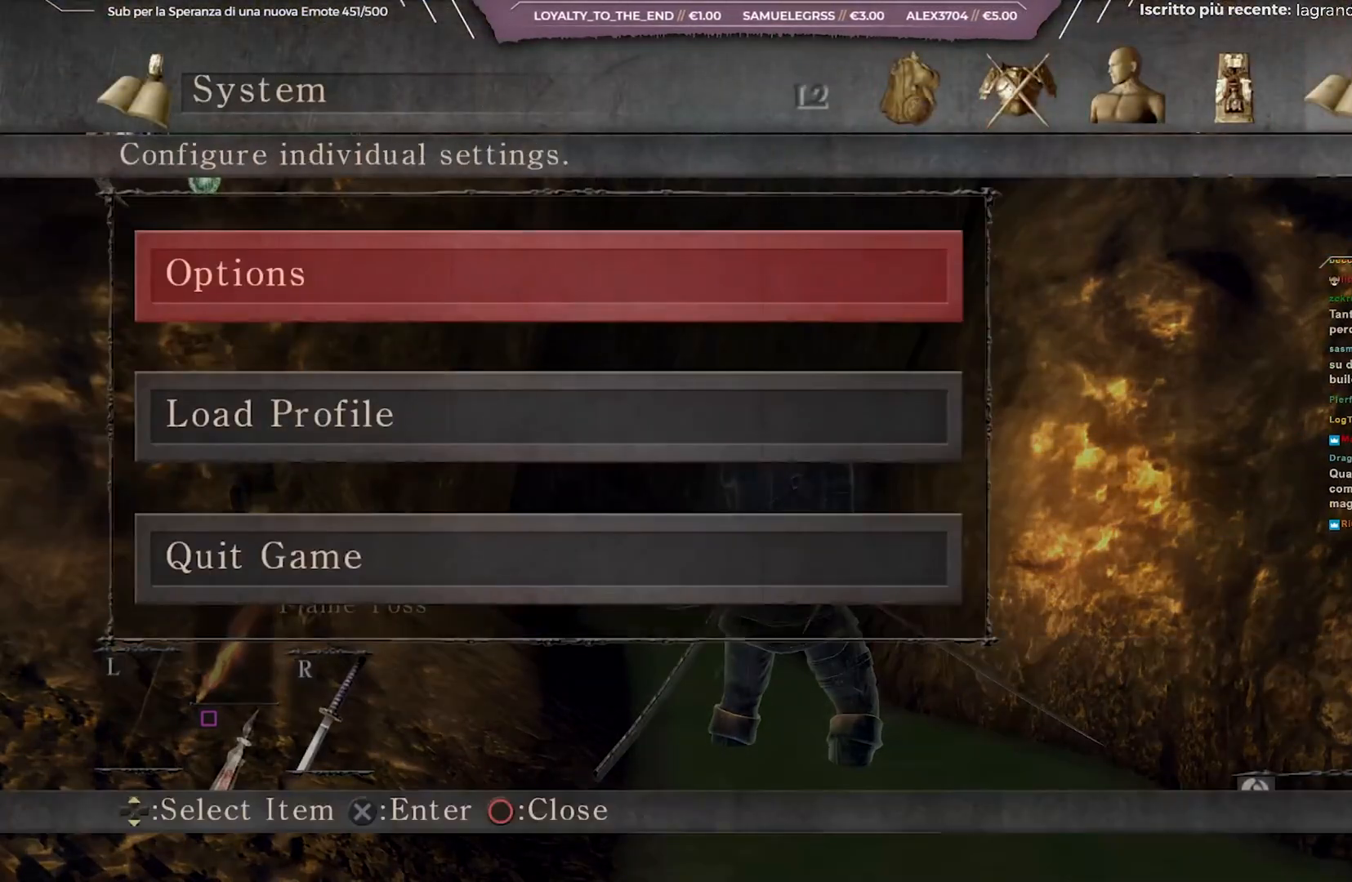
{"buttons": ["DPAD_DOWN"], "left_stick": "center", "right_stick": "center", "events": [[450, "DPAD_DOWN", "down"]]}
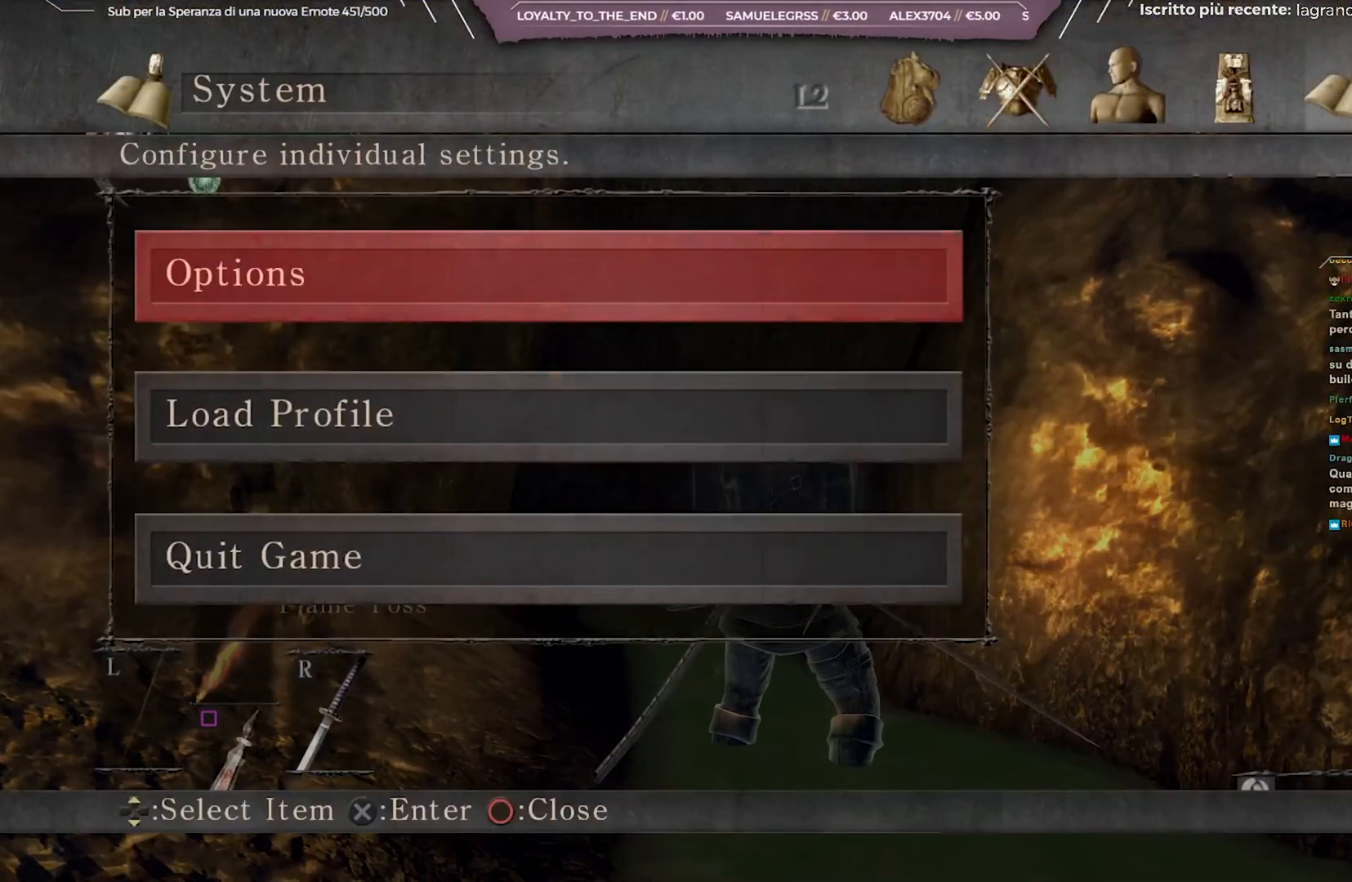
{"buttons": [], "left_stick": "center", "right_stick": "center", "events": [[67, "DPAD_DOWN", "up"], [267, "A", "down"], [400, "A", "up"]]}
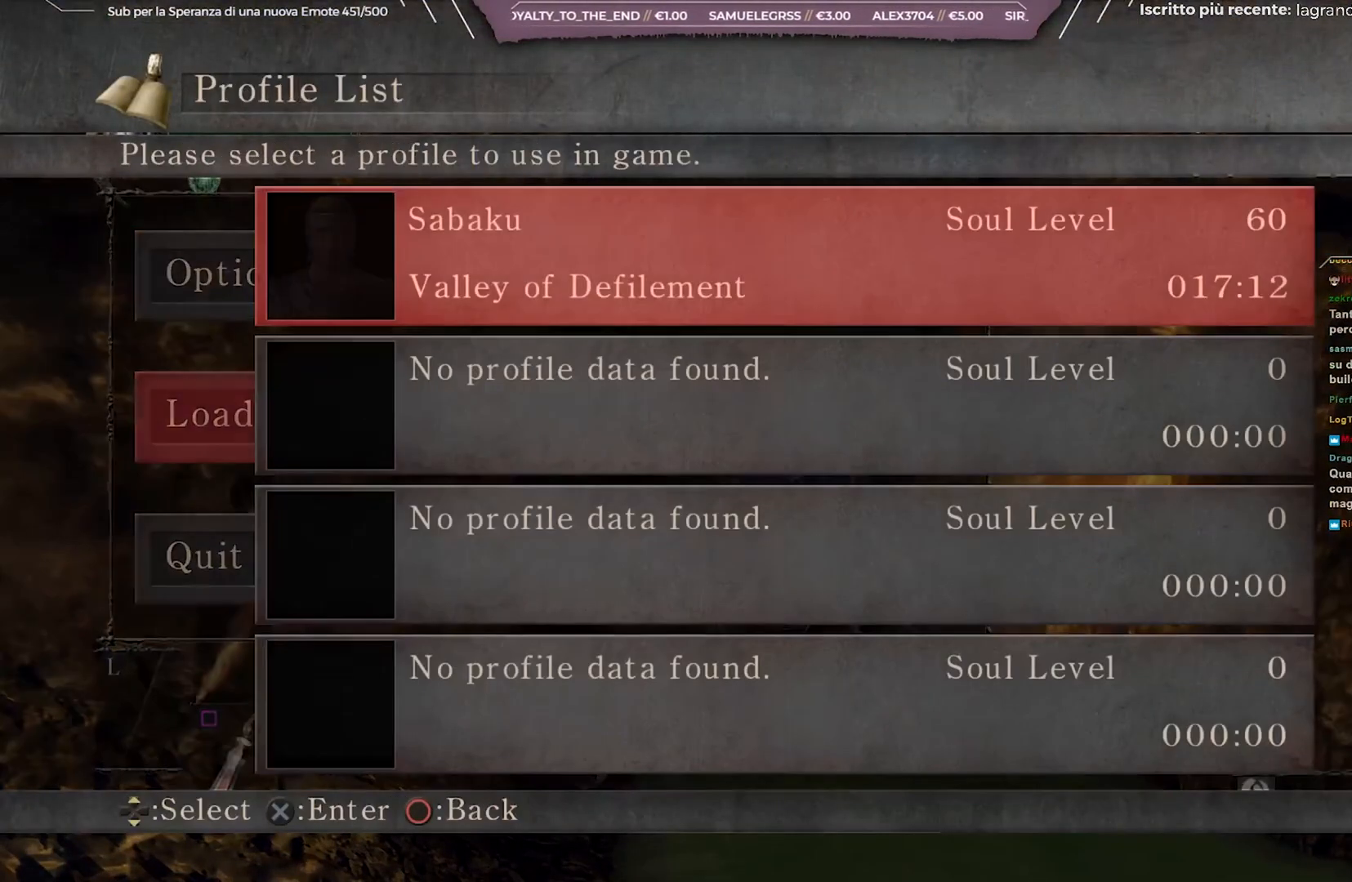
{"buttons": [], "left_stick": "center", "right_stick": "center", "events": []}
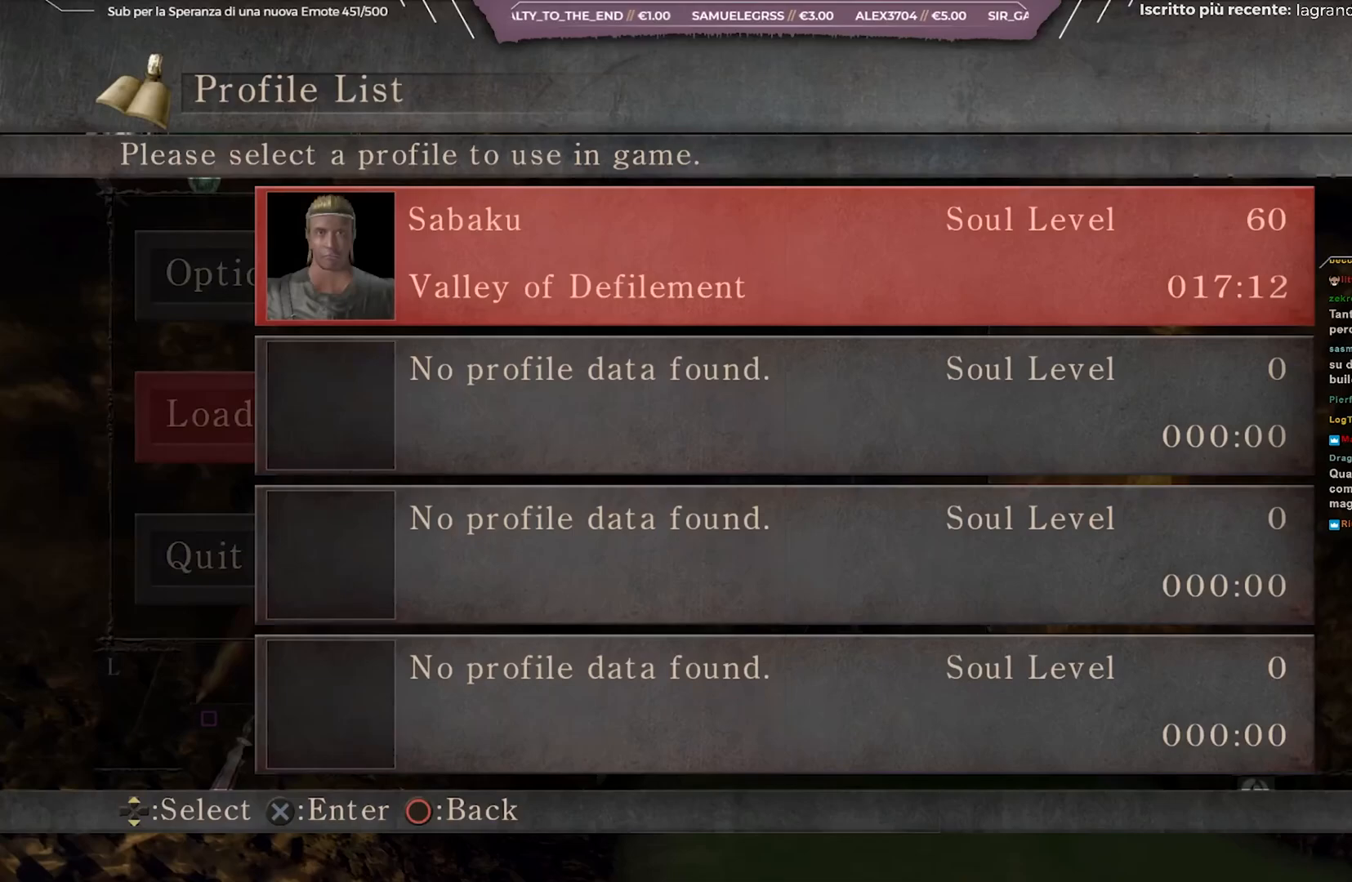
{"buttons": [], "left_stick": "center", "right_stick": "center", "events": [[183, "A", "down"], [317, "A", "up"]]}
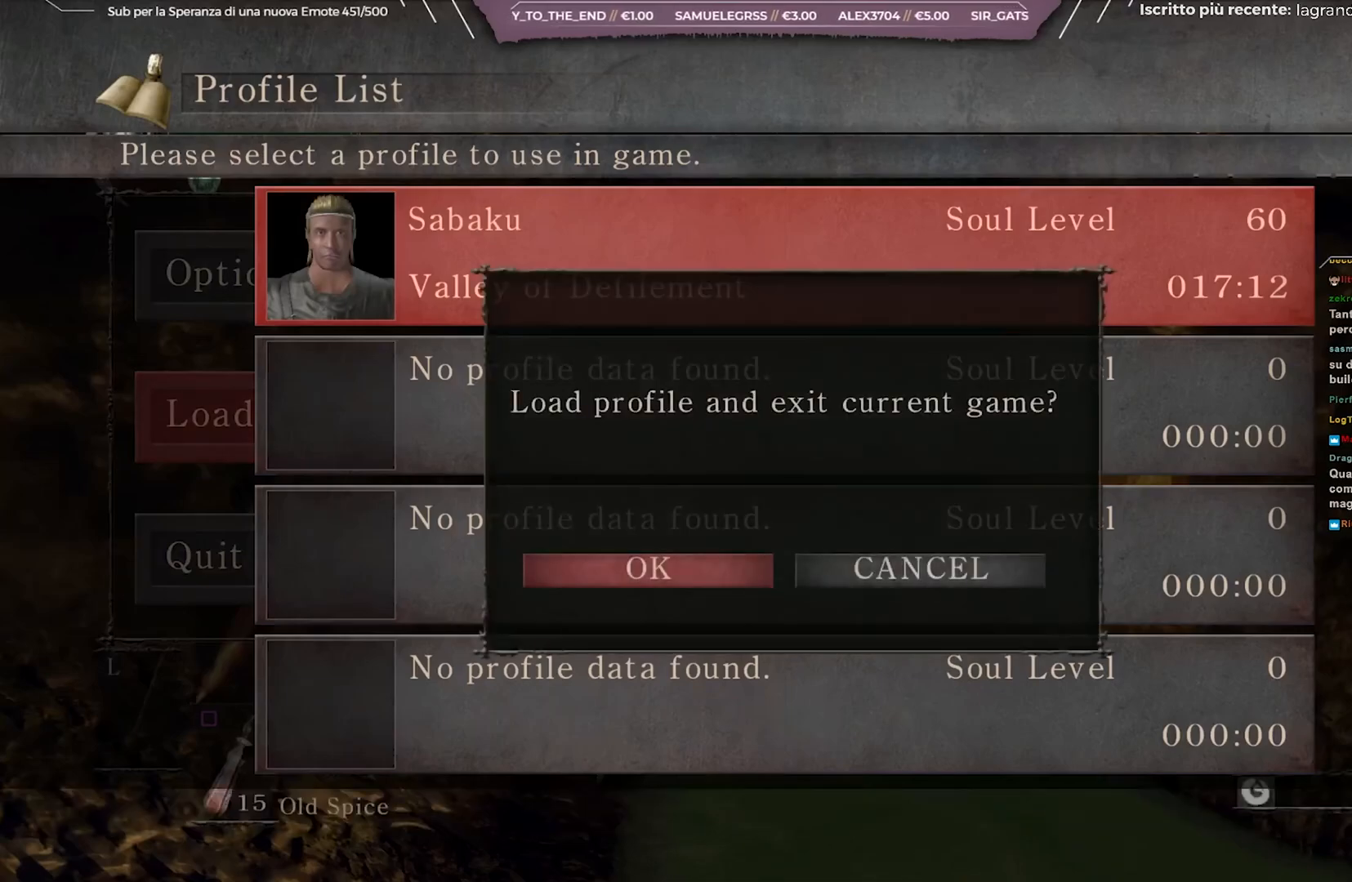
{"buttons": [], "left_stick": "center", "right_stick": "center", "events": []}
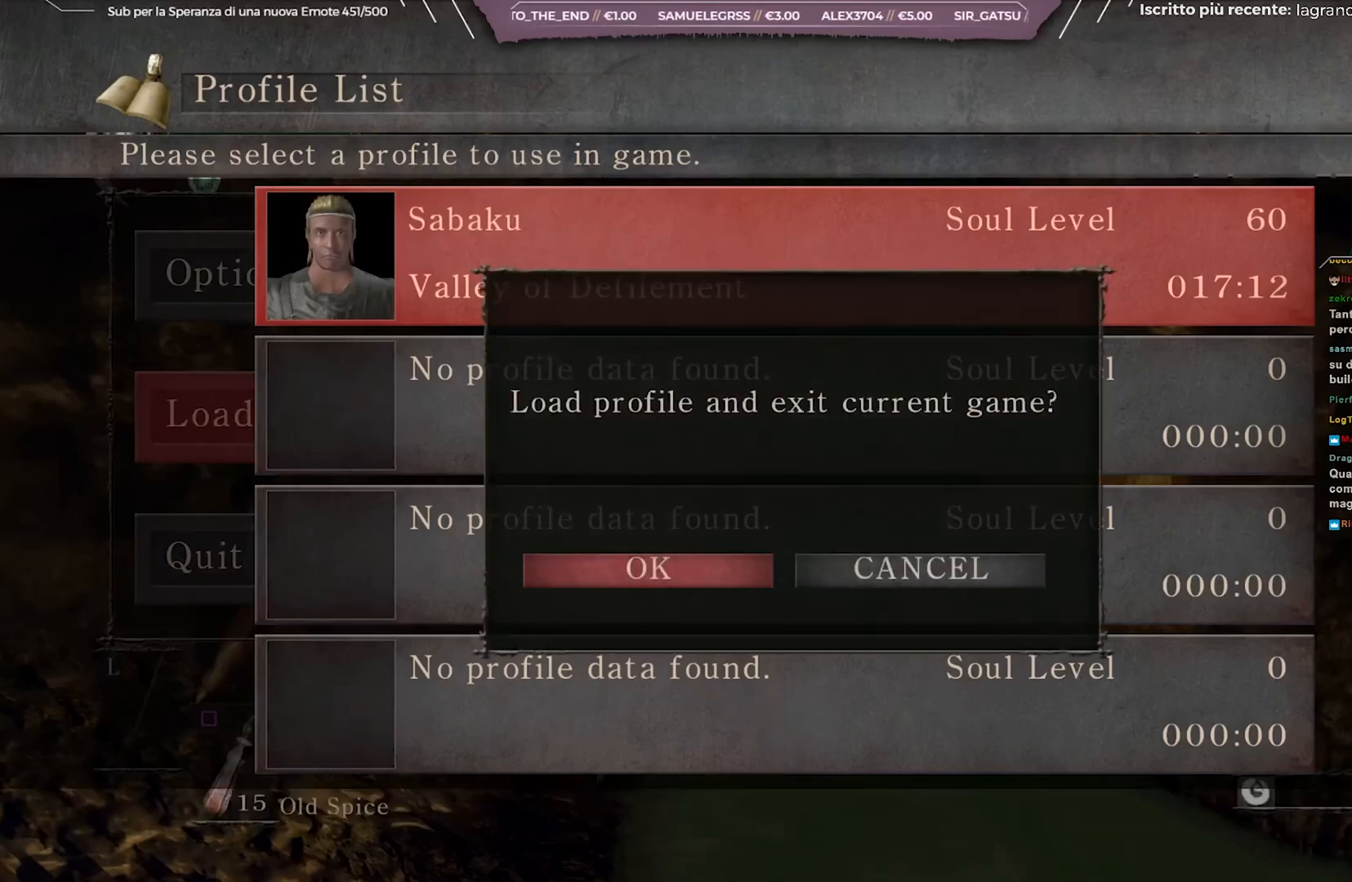
{"buttons": [], "left_stick": "center", "right_stick": "center", "events": []}
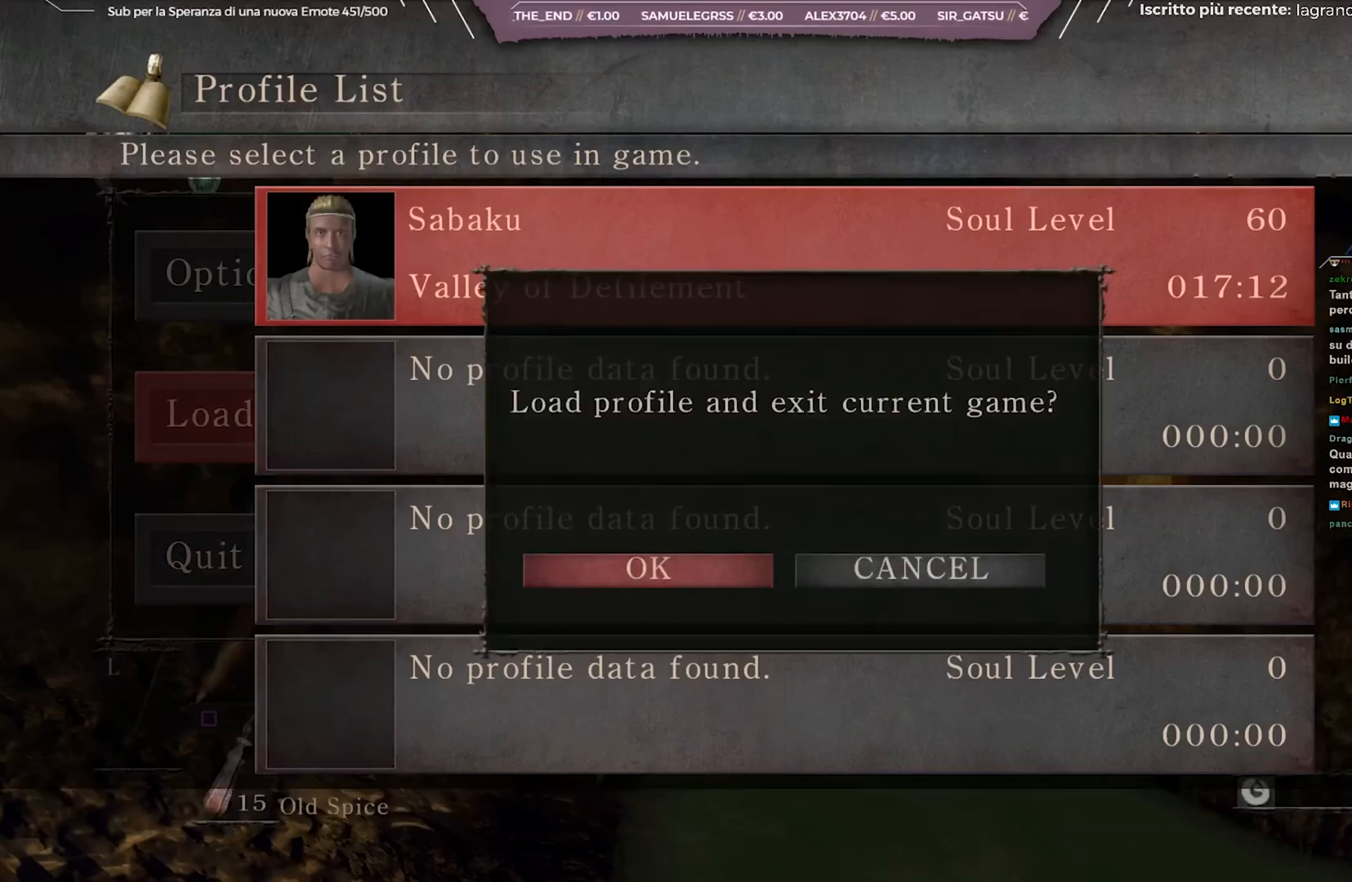
{"buttons": [], "left_stick": "center", "right_stick": "center", "events": []}
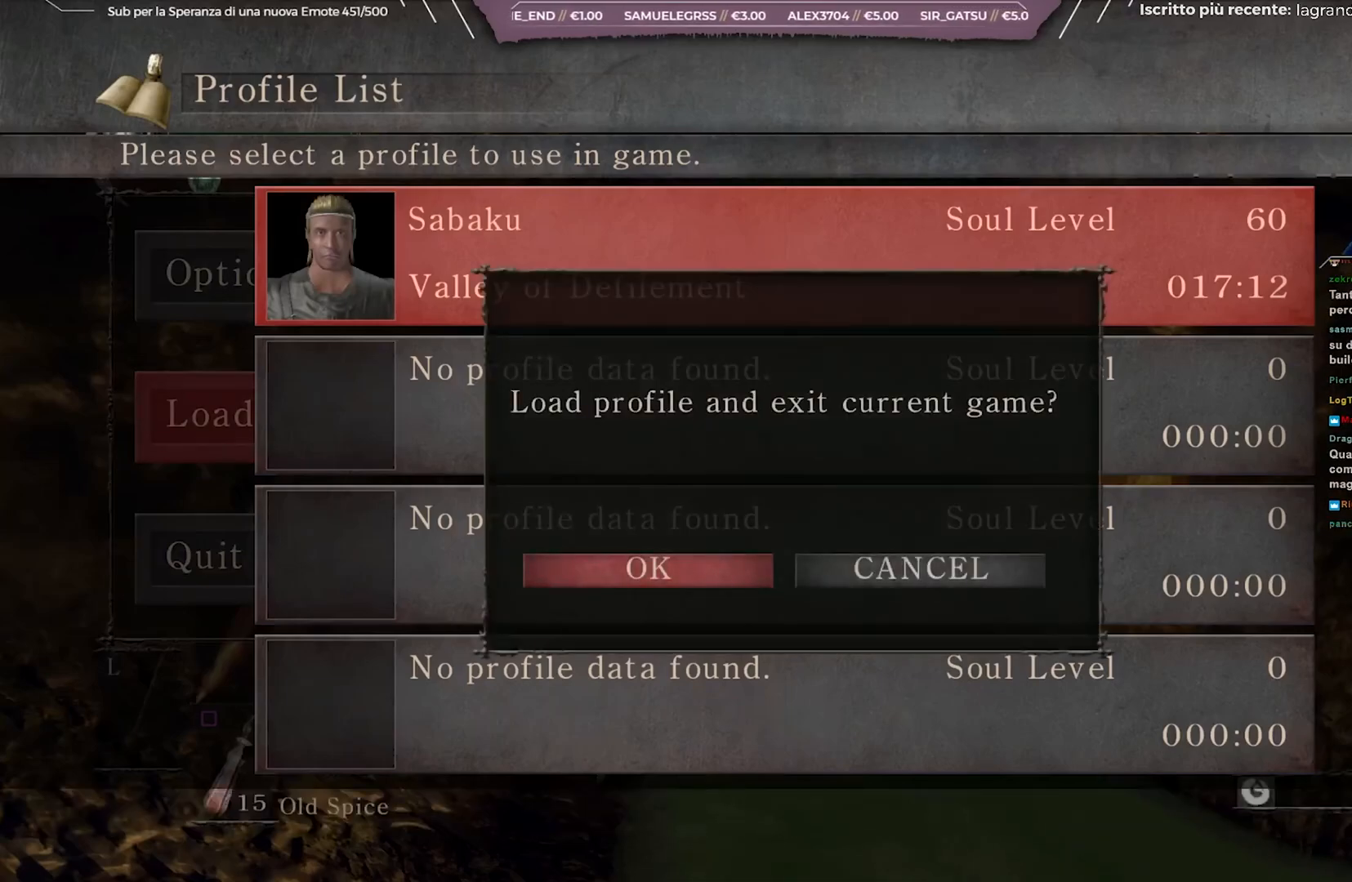
{"buttons": [], "left_stick": "center", "right_stick": "center", "events": []}
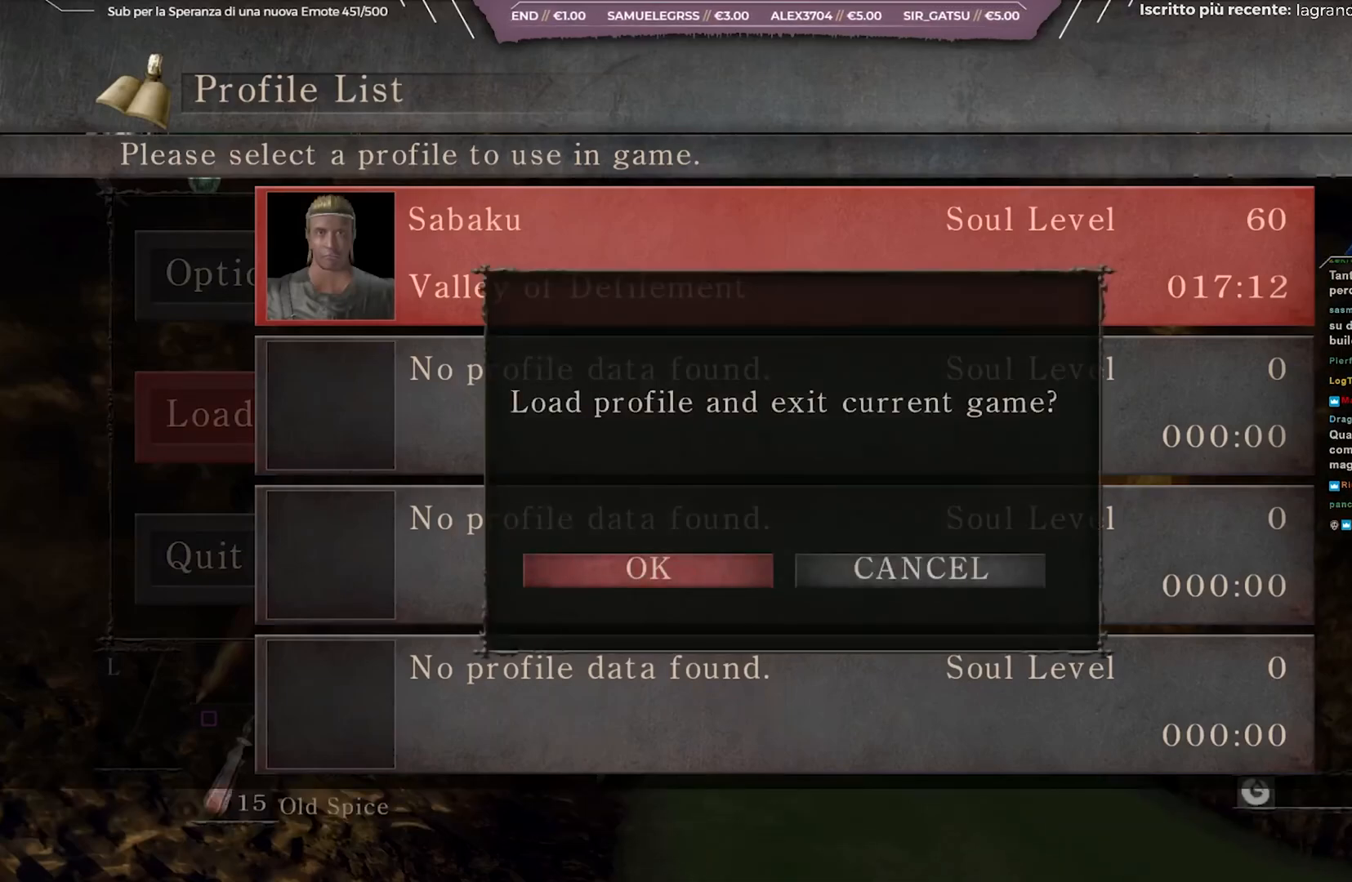
{"buttons": [], "left_stick": "center", "right_stick": "center", "events": []}
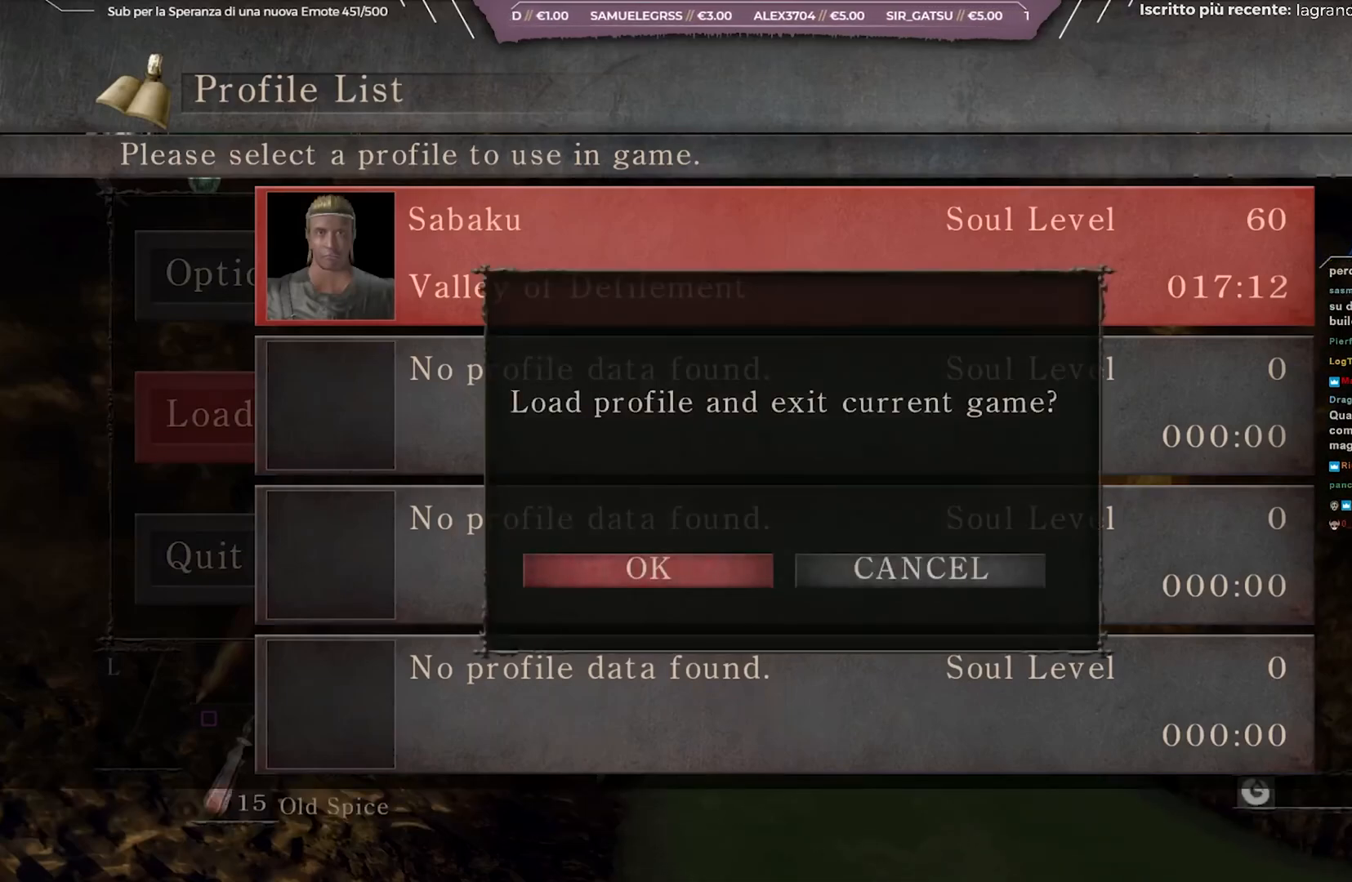
{"buttons": [], "left_stick": "center", "right_stick": "center", "events": []}
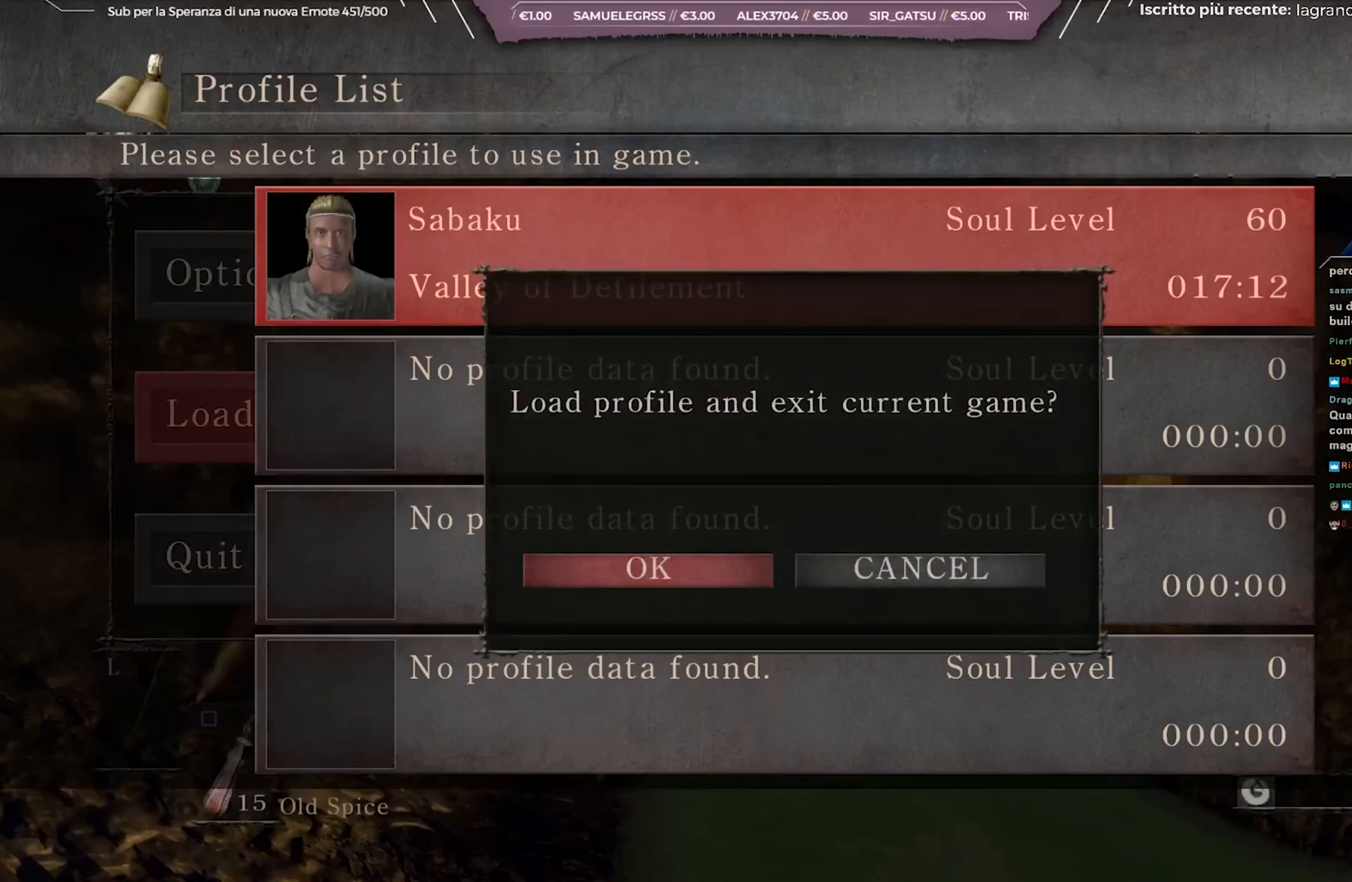
{"buttons": ["A"], "left_stick": "center", "right_stick": "center", "events": [[483, "A", "down"]]}
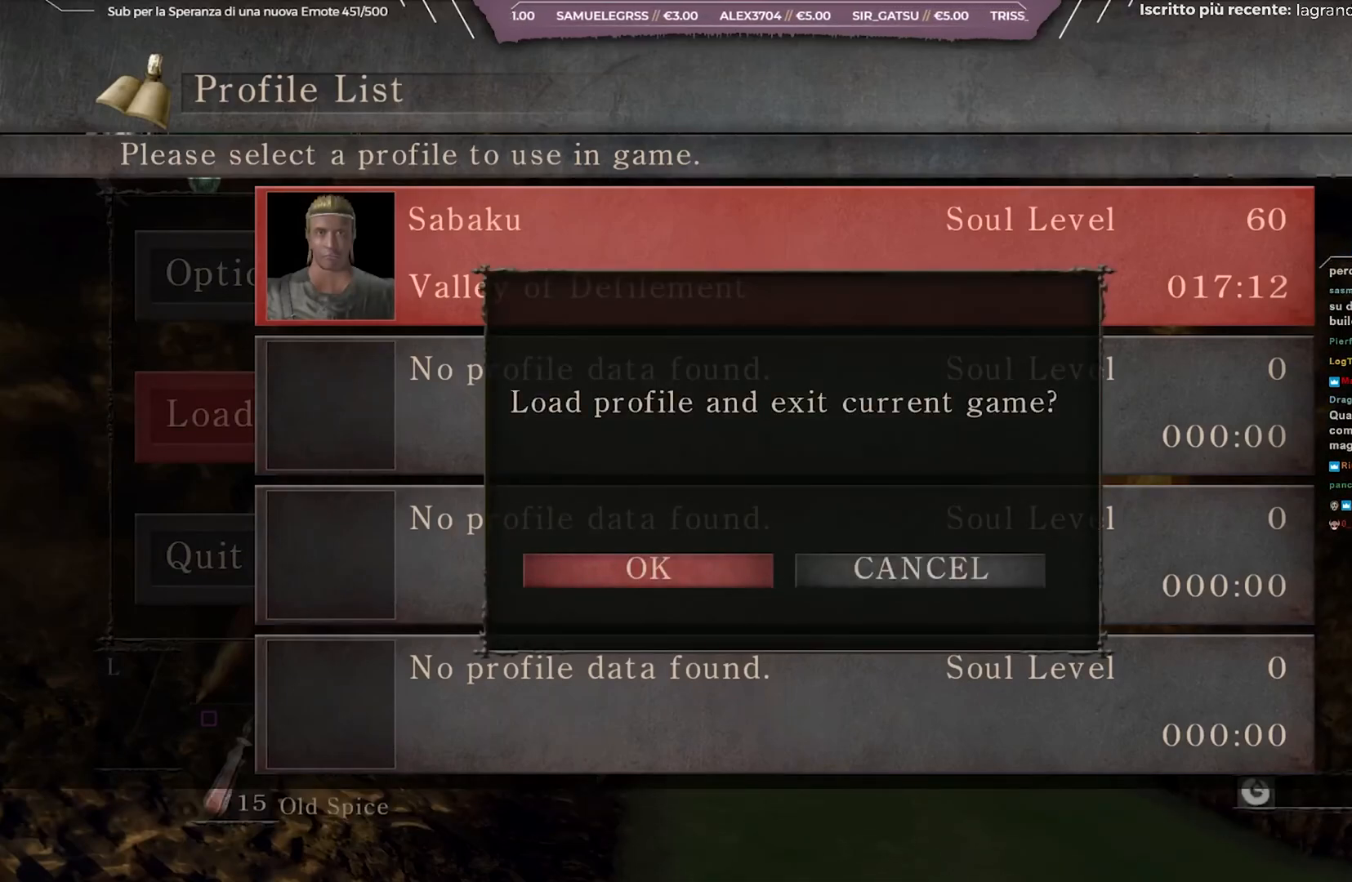
{"buttons": [], "left_stick": "center", "right_stick": "center", "events": [[150, "A", "up"]]}
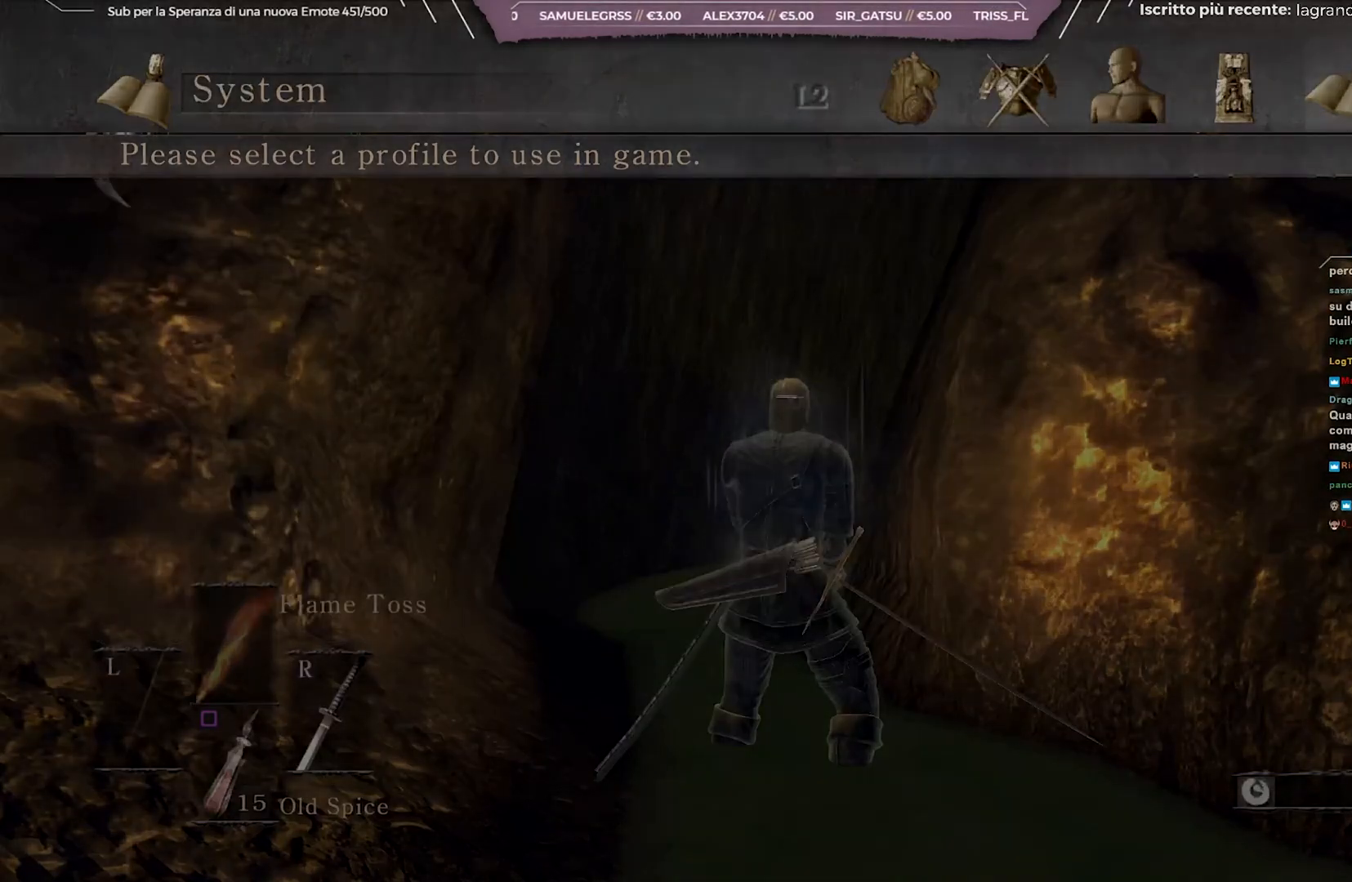
{"buttons": [], "left_stick": "center", "right_stick": "center", "events": []}
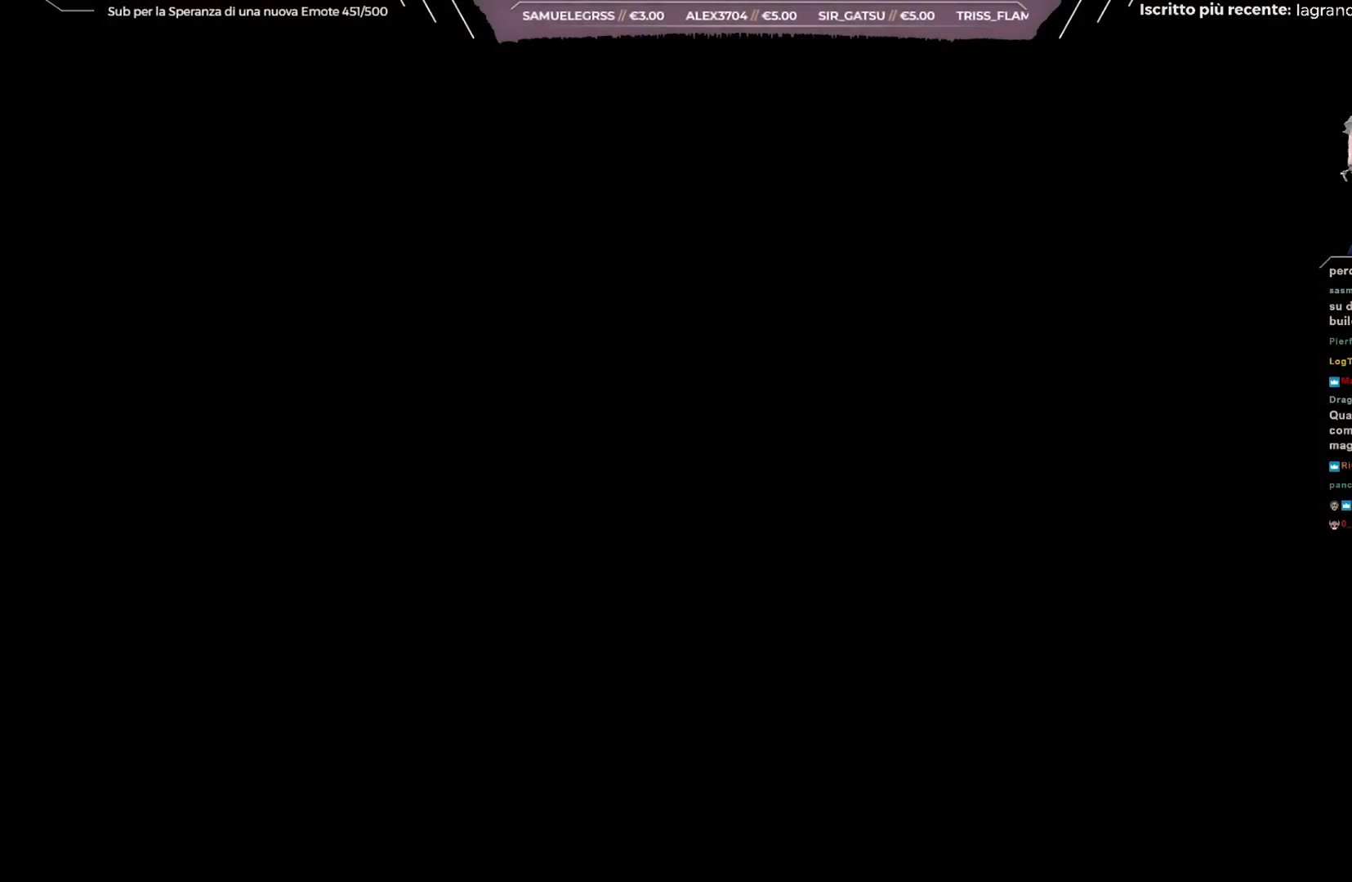
{"buttons": [], "left_stick": "center", "right_stick": "center", "events": []}
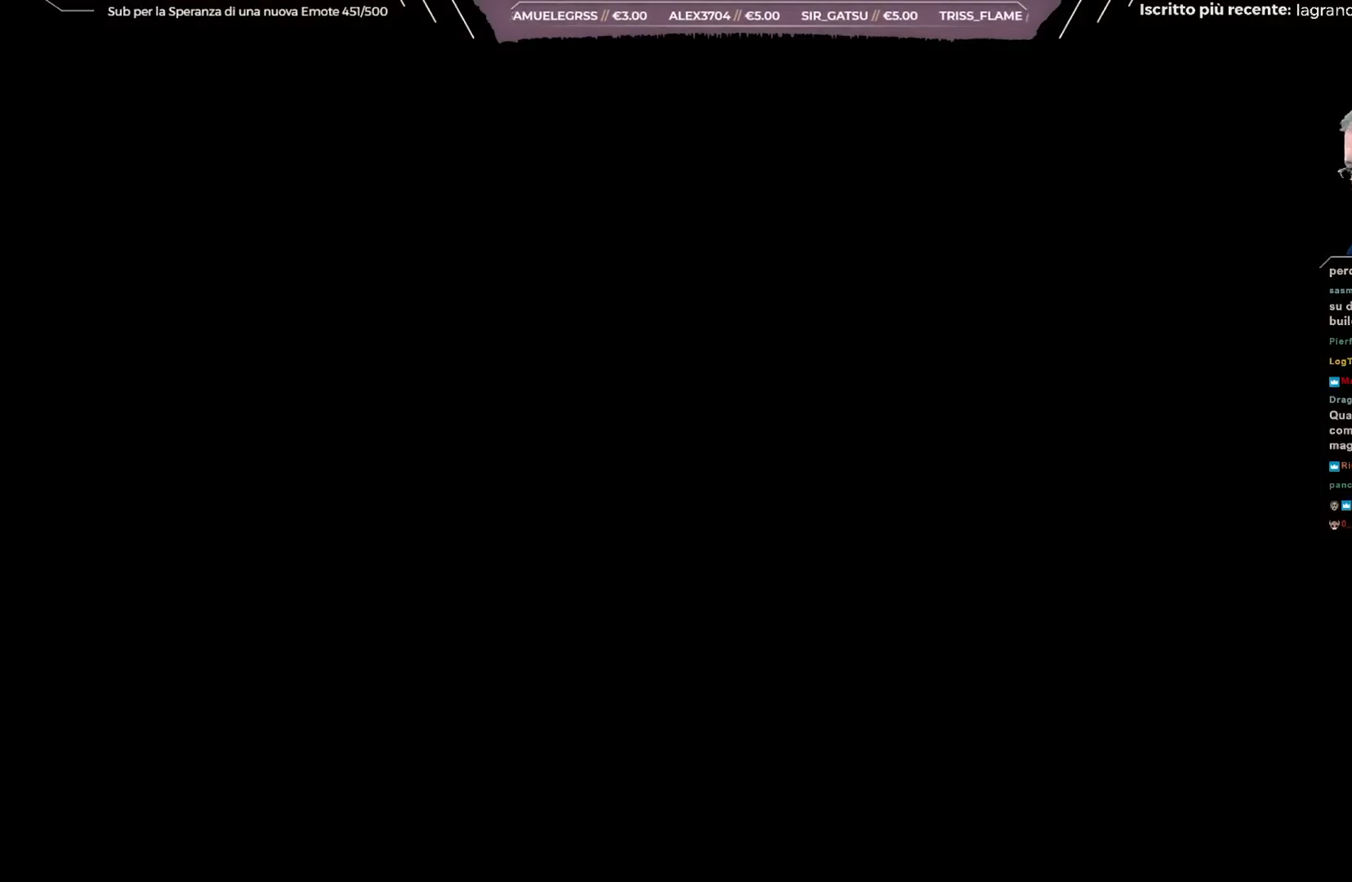
{"buttons": [], "left_stick": "center", "right_stick": "center", "events": []}
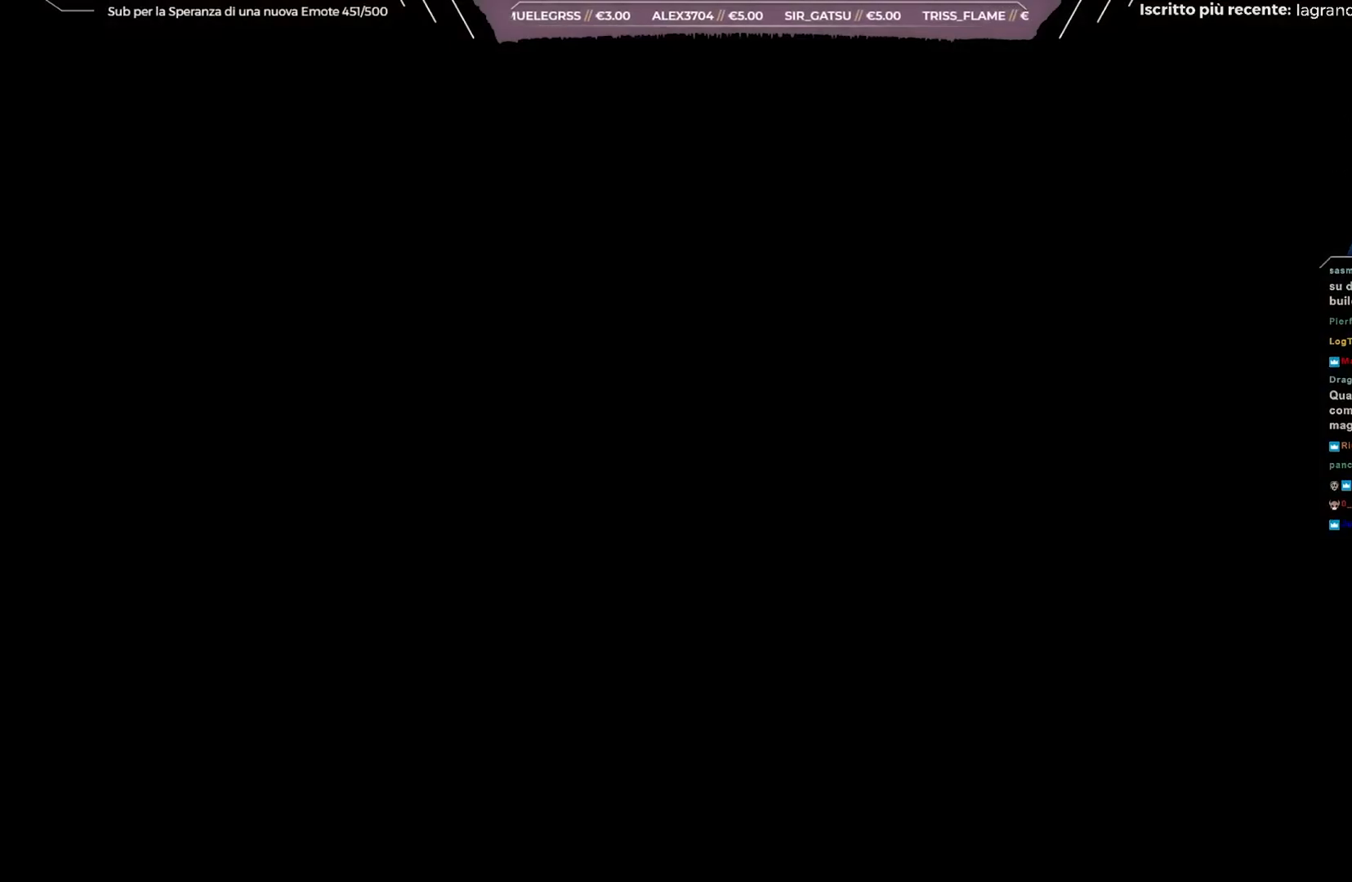
{"buttons": [], "left_stick": "center", "right_stick": "center", "events": []}